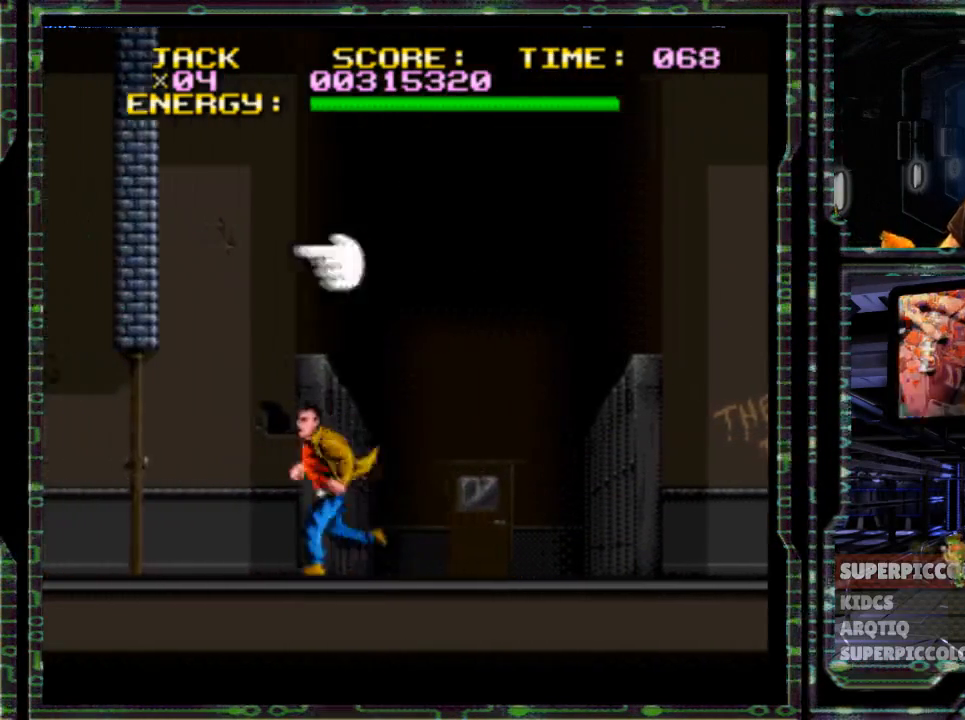
Gameplay with a controller (Nintendo layout); each line is a JSON object with the inputs held at the frame after it (dt_ms = milliseconds from this image to that frame). "events" lists button and stick changes between this image and that frame as [ms after this image, input, new state], when the widget could be followed in between. Not read: DPAD_UP L3 R3.
{"dt_ms": 500, "buttons": ["DPAD_LEFT"], "events": [[317, "Y", "down"], [400, "Y", "up"]]}
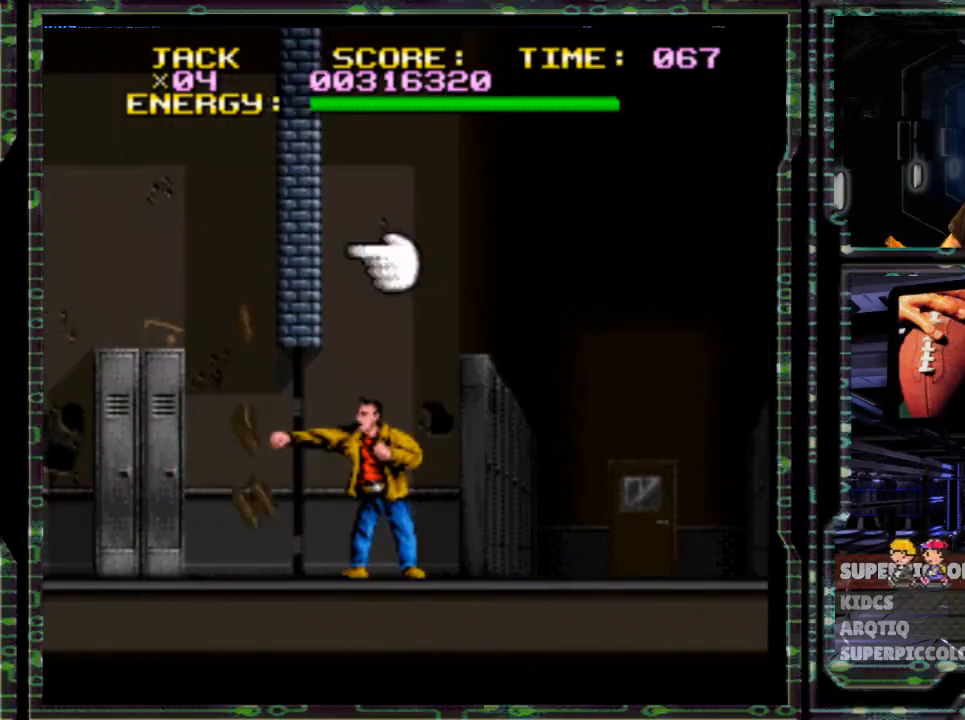
{"dt_ms": 500, "buttons": ["DPAD_LEFT"], "events": []}
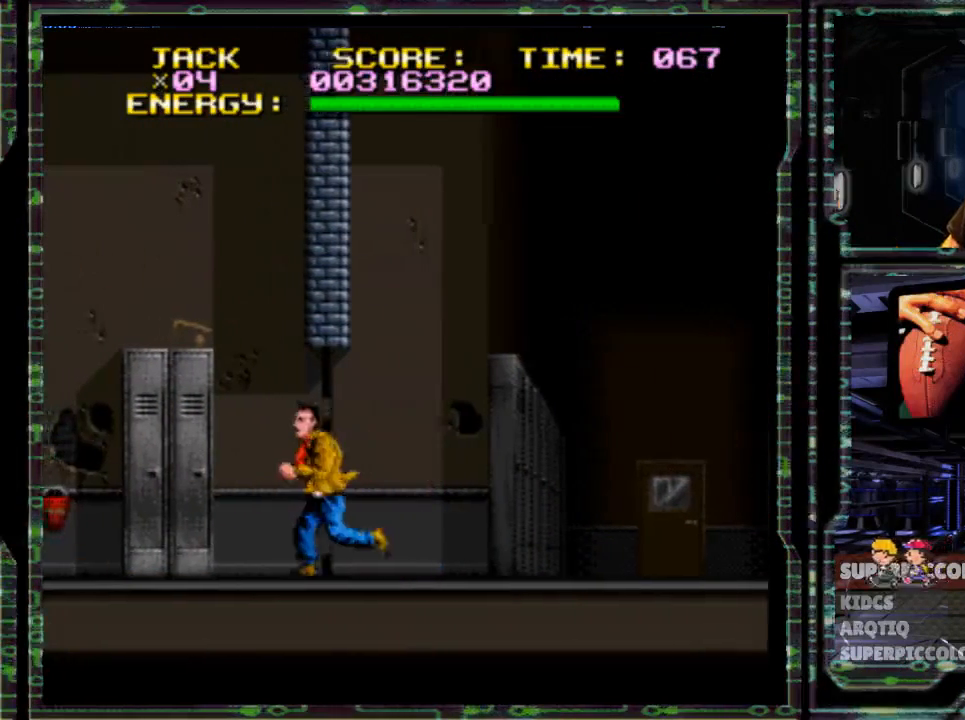
{"dt_ms": 500, "buttons": ["DPAD_LEFT"], "events": []}
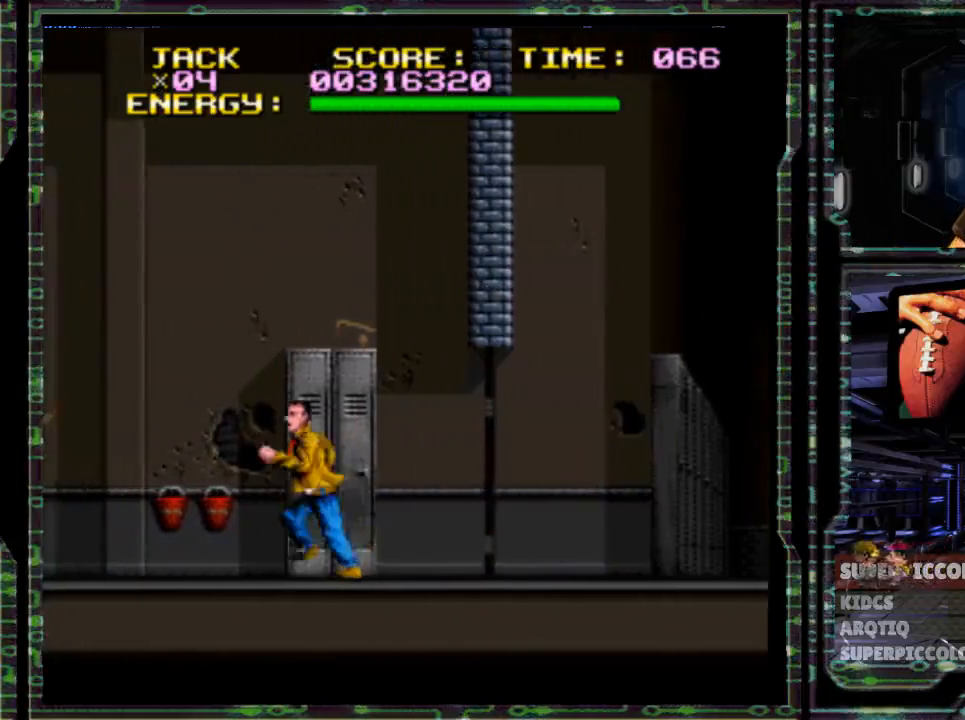
{"dt_ms": 500, "buttons": ["DPAD_LEFT"], "events": []}
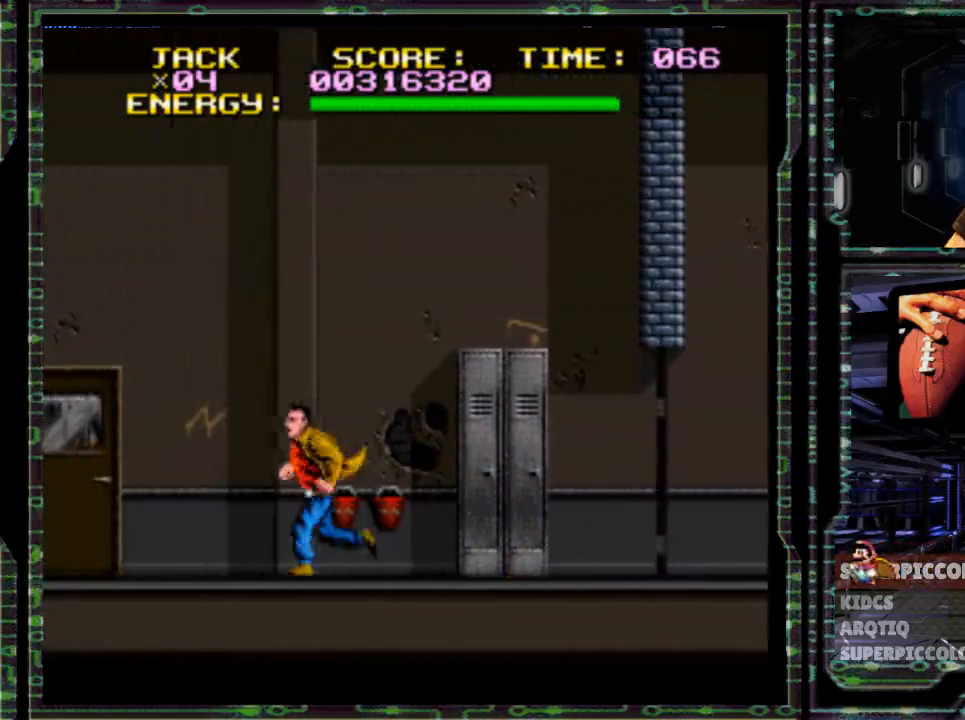
{"dt_ms": 500, "buttons": ["DPAD_LEFT"], "events": []}
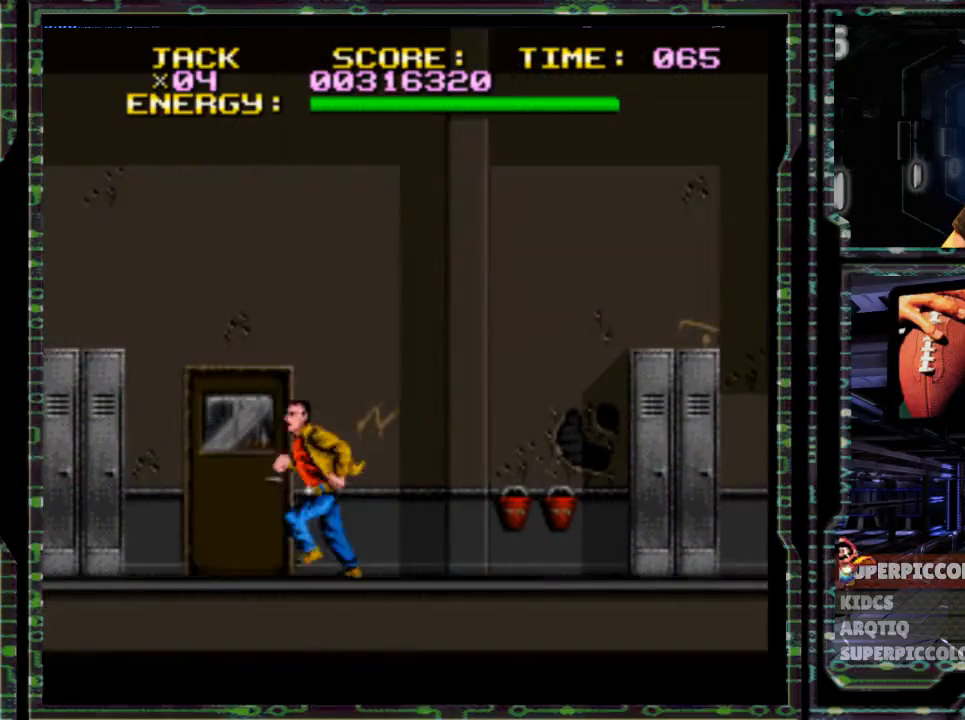
{"dt_ms": 500, "buttons": ["DPAD_LEFT"], "events": []}
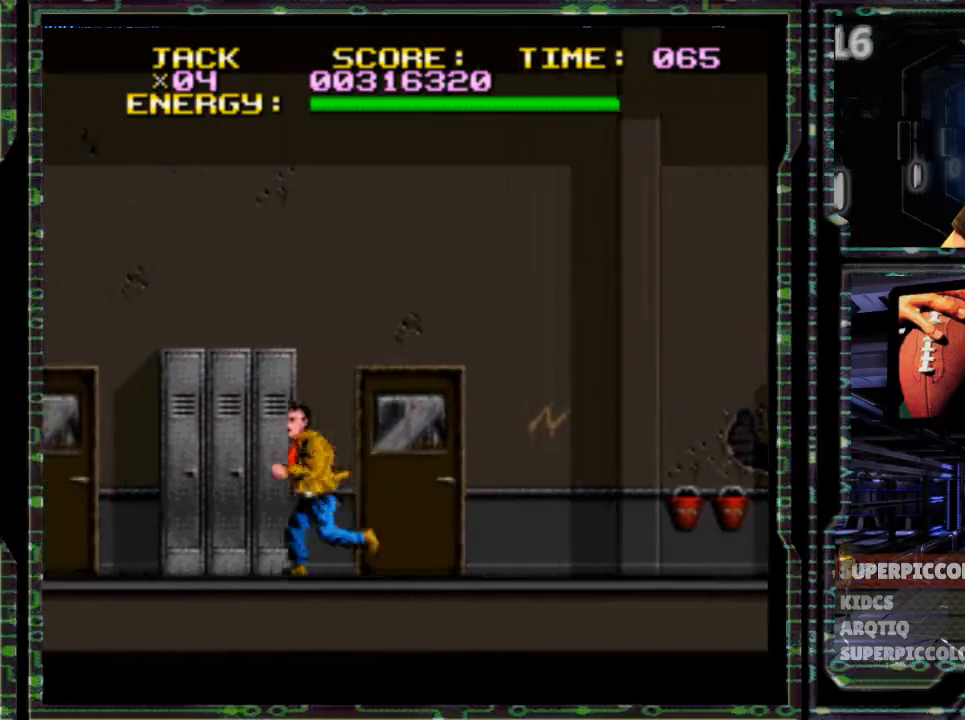
{"dt_ms": 500, "buttons": ["DPAD_LEFT"], "events": []}
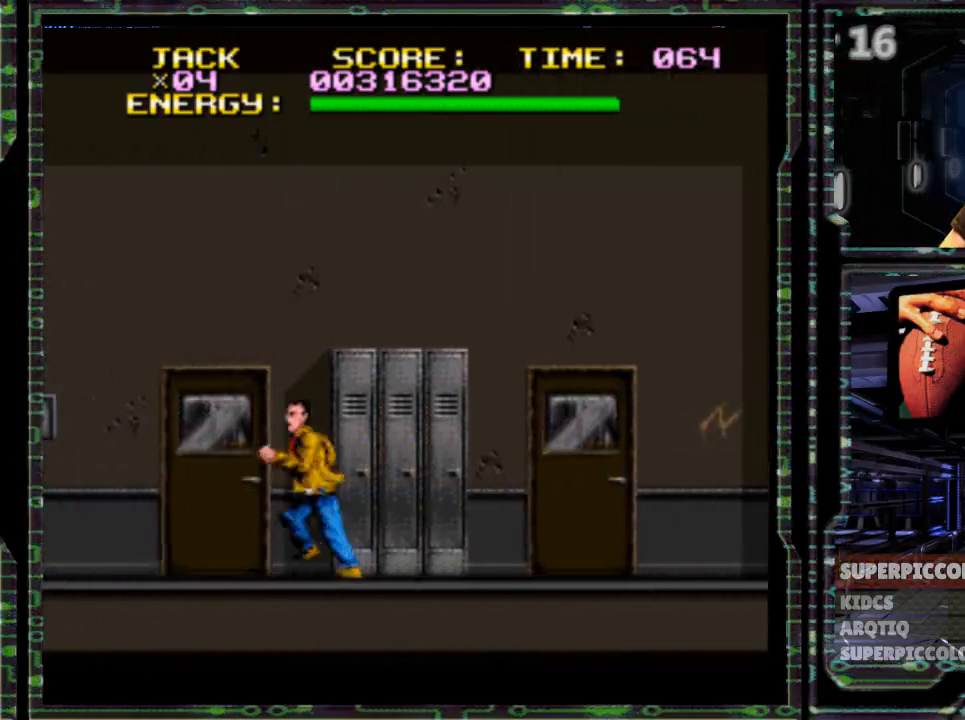
{"dt_ms": 500, "buttons": ["DPAD_LEFT"], "events": []}
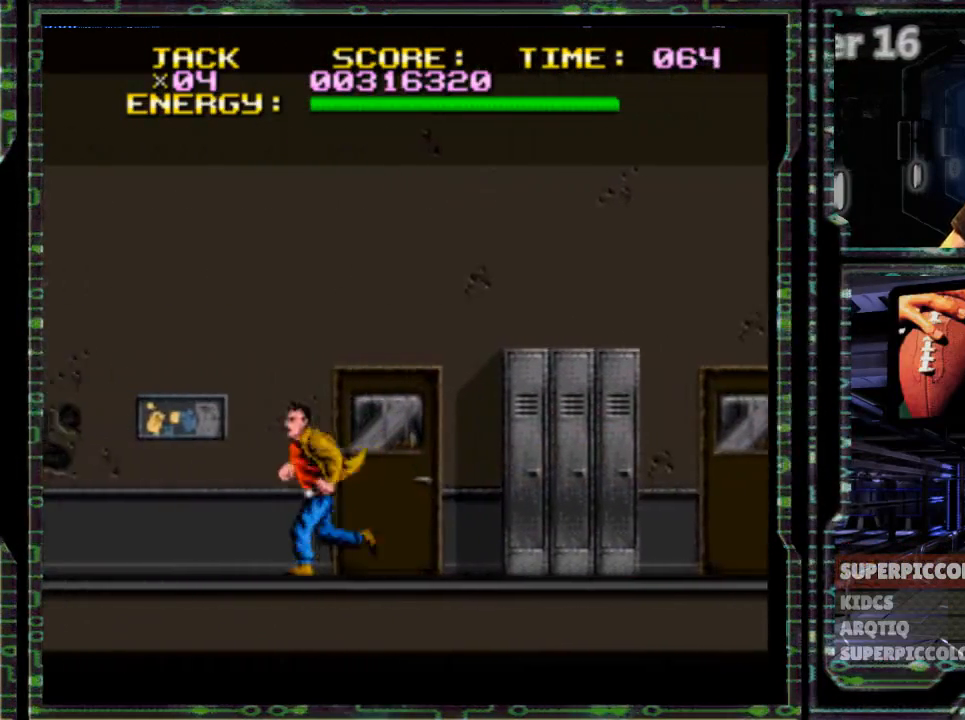
{"dt_ms": 500, "buttons": ["DPAD_LEFT"], "events": []}
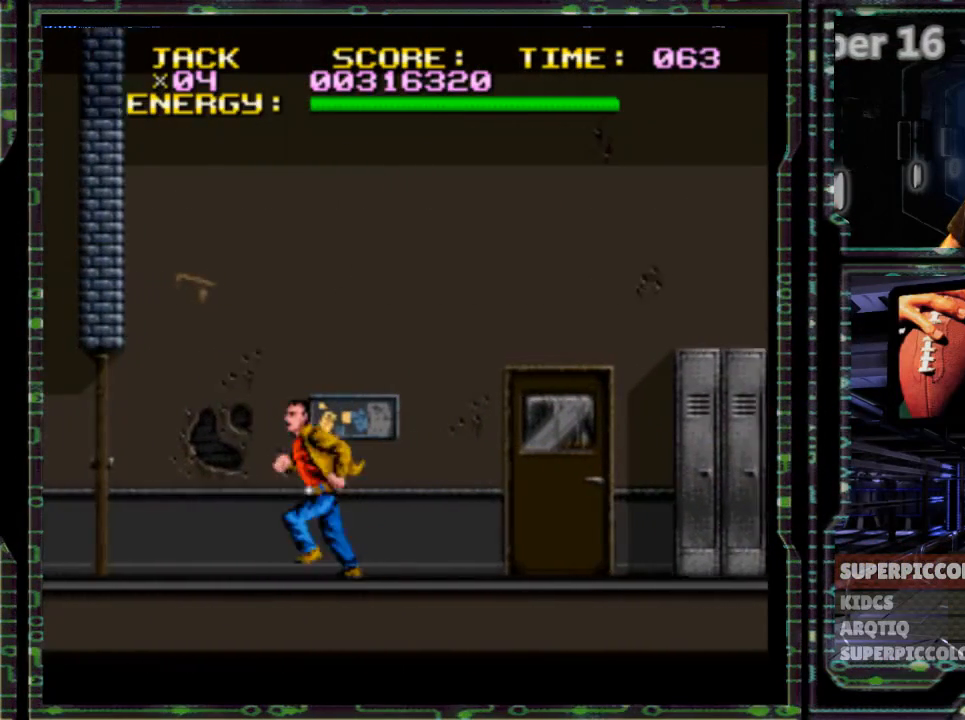
{"dt_ms": 500, "buttons": ["DPAD_LEFT"], "events": []}
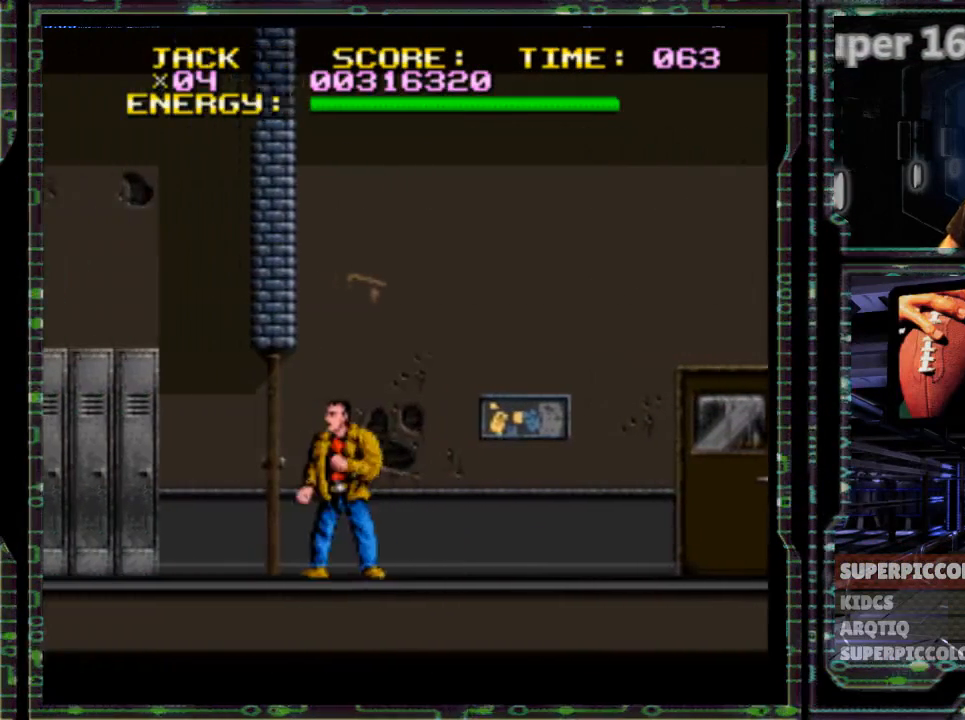
{"dt_ms": 500, "buttons": ["DPAD_LEFT"], "events": [[33, "Y", "down"], [117, "Y", "up"]]}
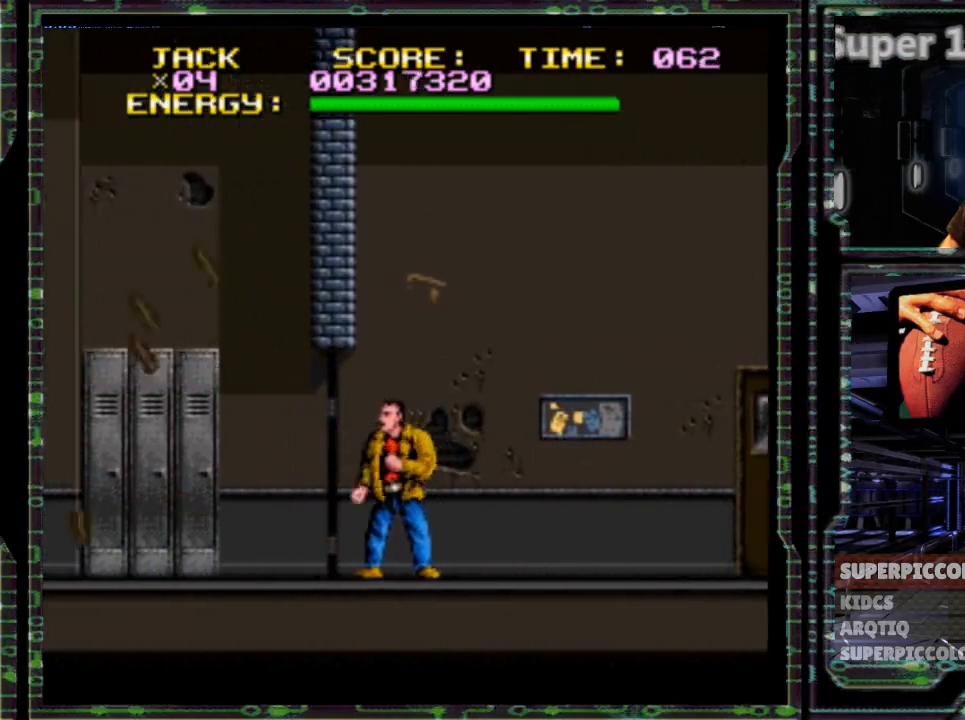
{"dt_ms": 500, "buttons": ["DPAD_LEFT"], "events": []}
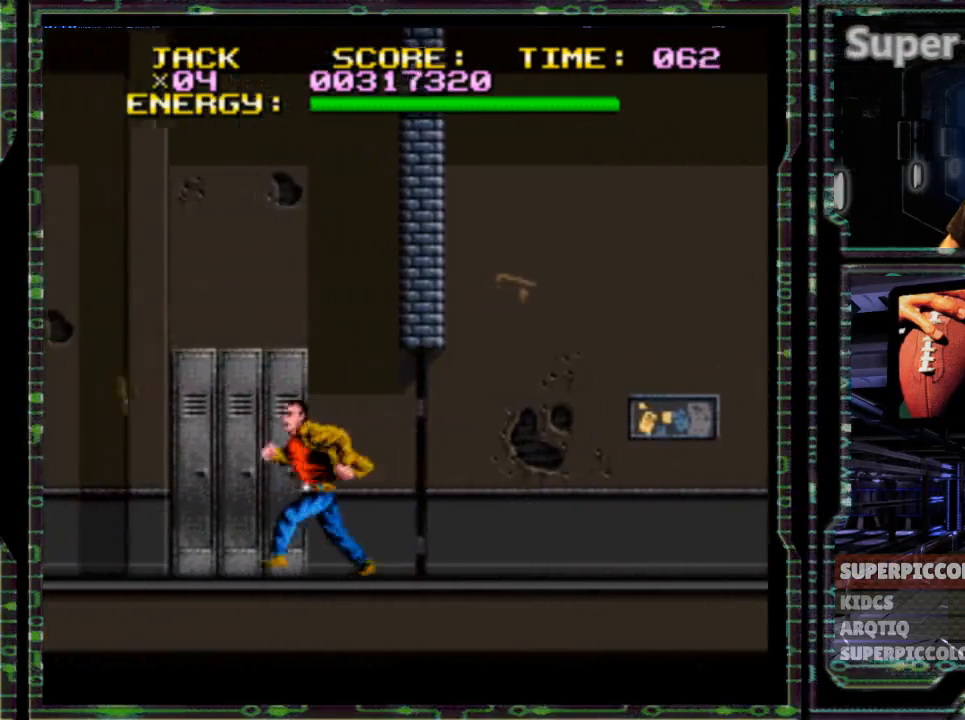
{"dt_ms": 500, "buttons": ["DPAD_LEFT"], "events": []}
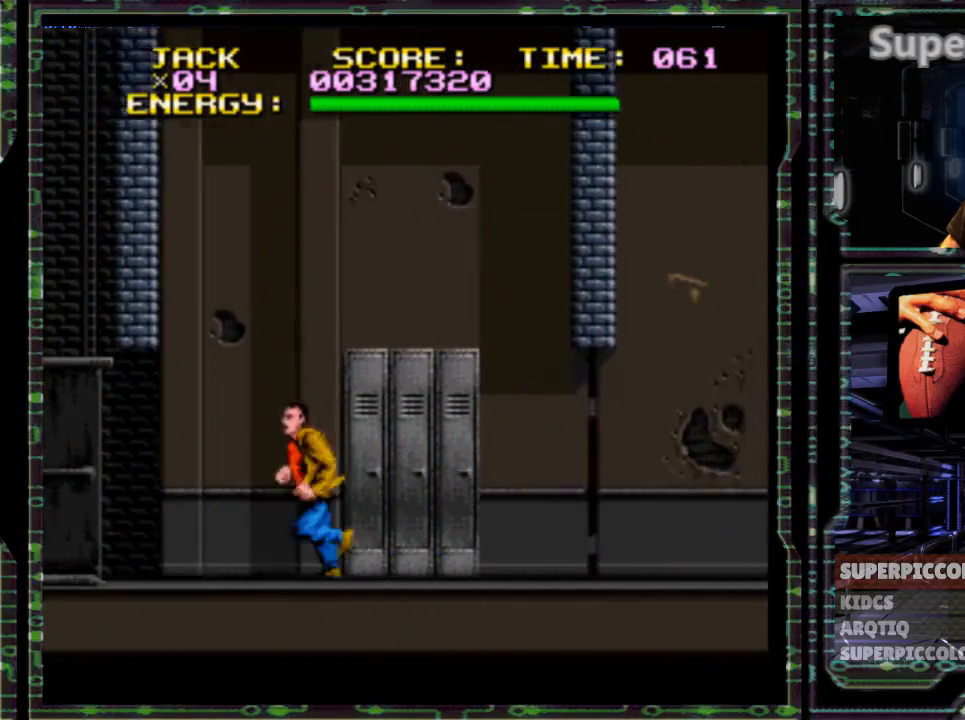
{"dt_ms": 500, "buttons": ["DPAD_LEFT"], "events": []}
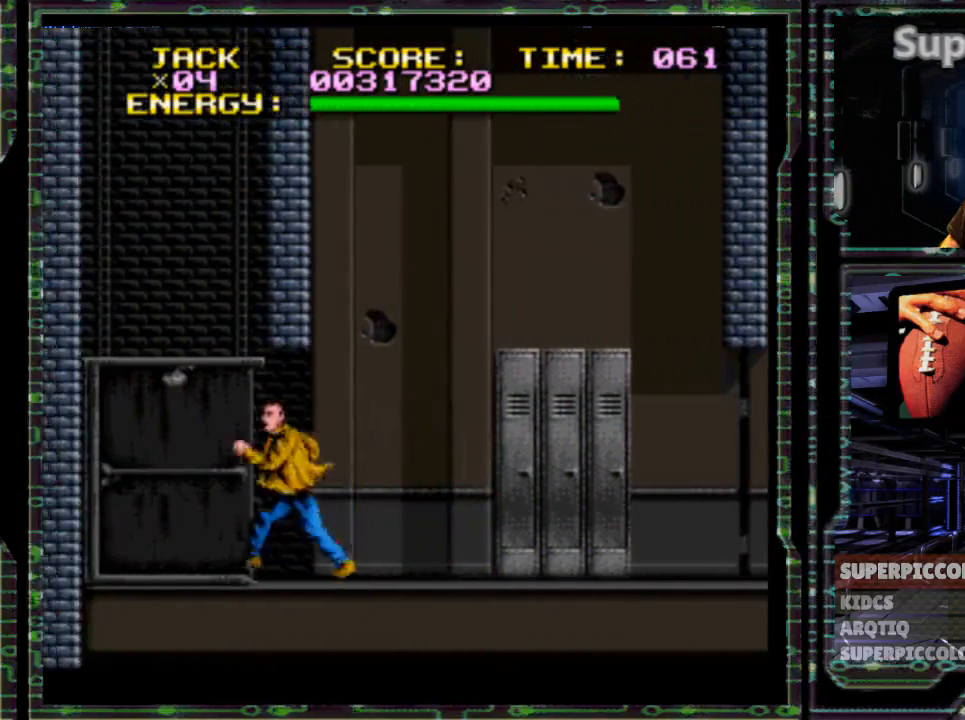
{"dt_ms": 500, "buttons": [], "events": [[333, "DPAD_LEFT", "up"]]}
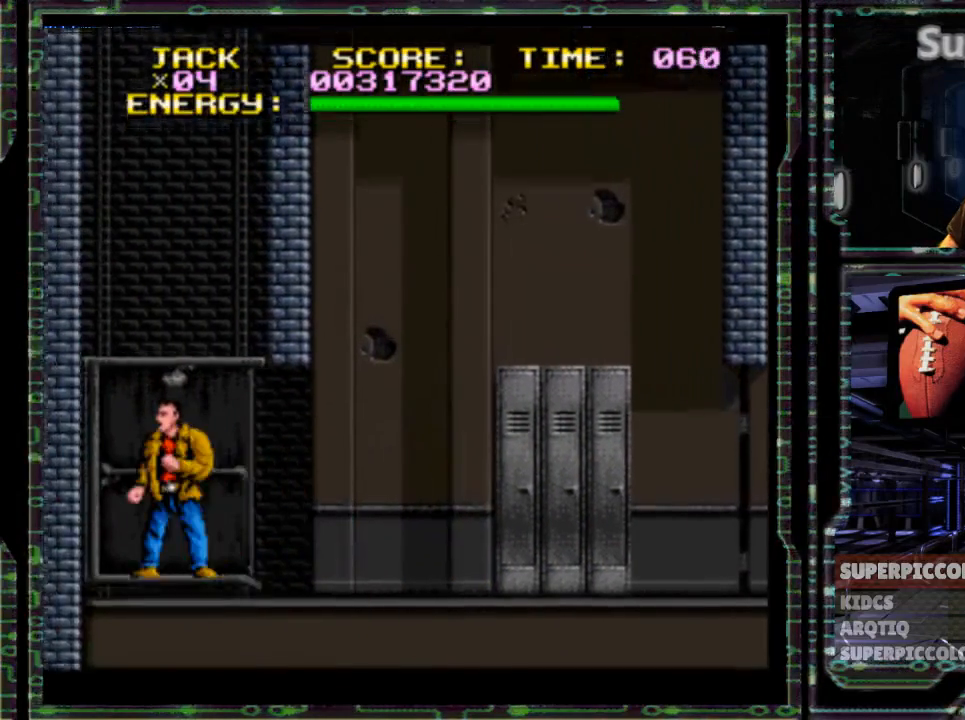
{"dt_ms": 500, "buttons": [], "events": []}
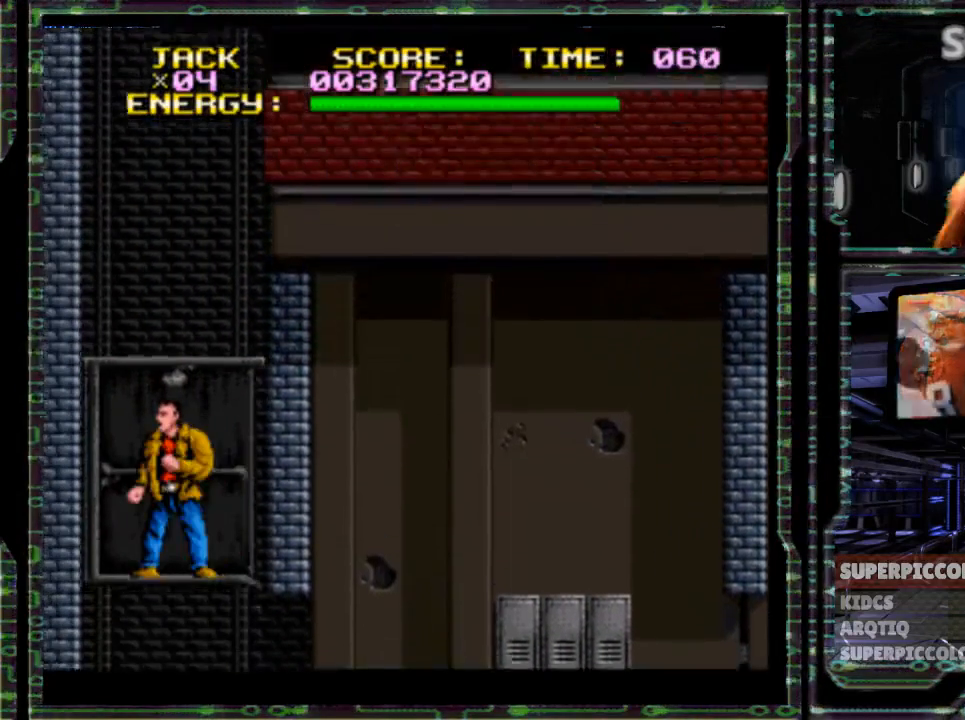
{"dt_ms": 500, "buttons": [], "events": []}
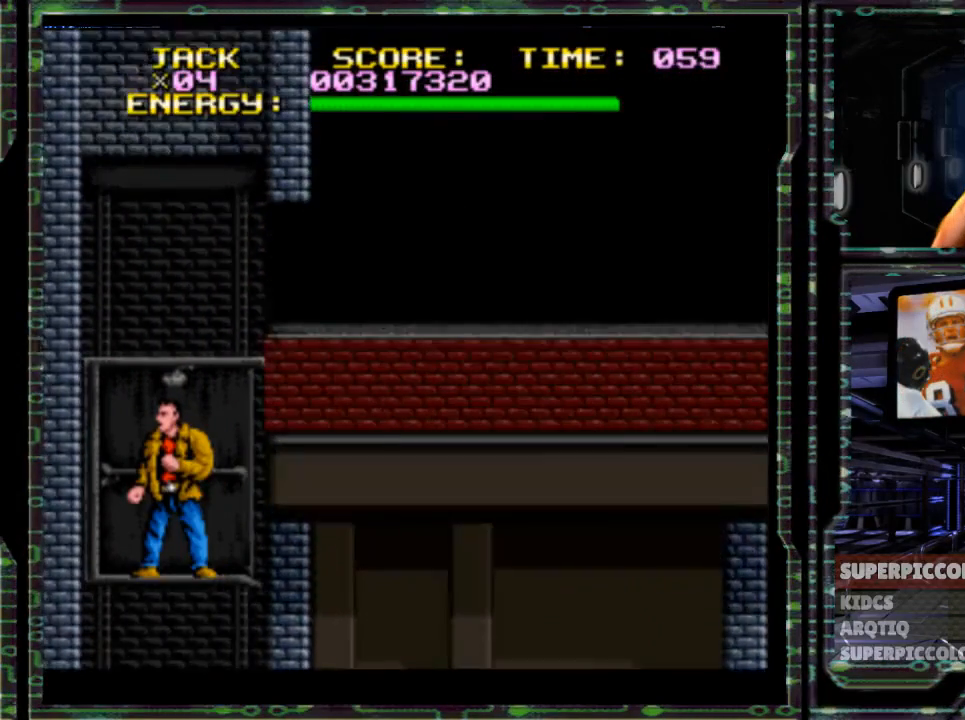
{"dt_ms": 500, "buttons": ["DPAD_RIGHT"], "events": [[217, "DPAD_RIGHT", "down"]]}
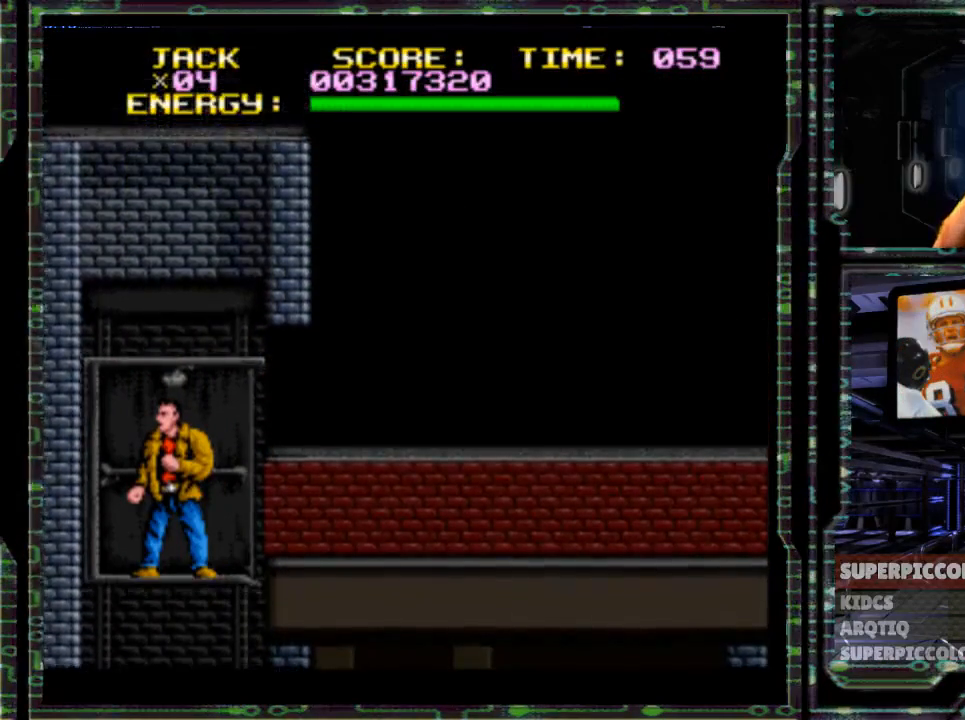
{"dt_ms": 500, "buttons": ["DPAD_RIGHT"], "events": []}
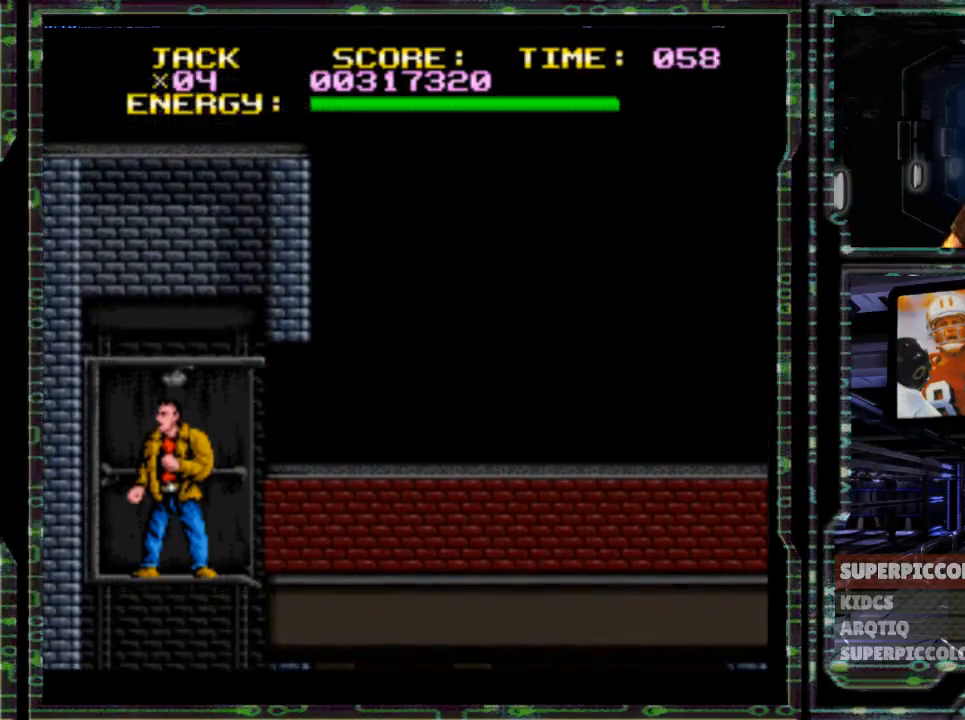
{"dt_ms": 500, "buttons": ["DPAD_RIGHT"], "events": []}
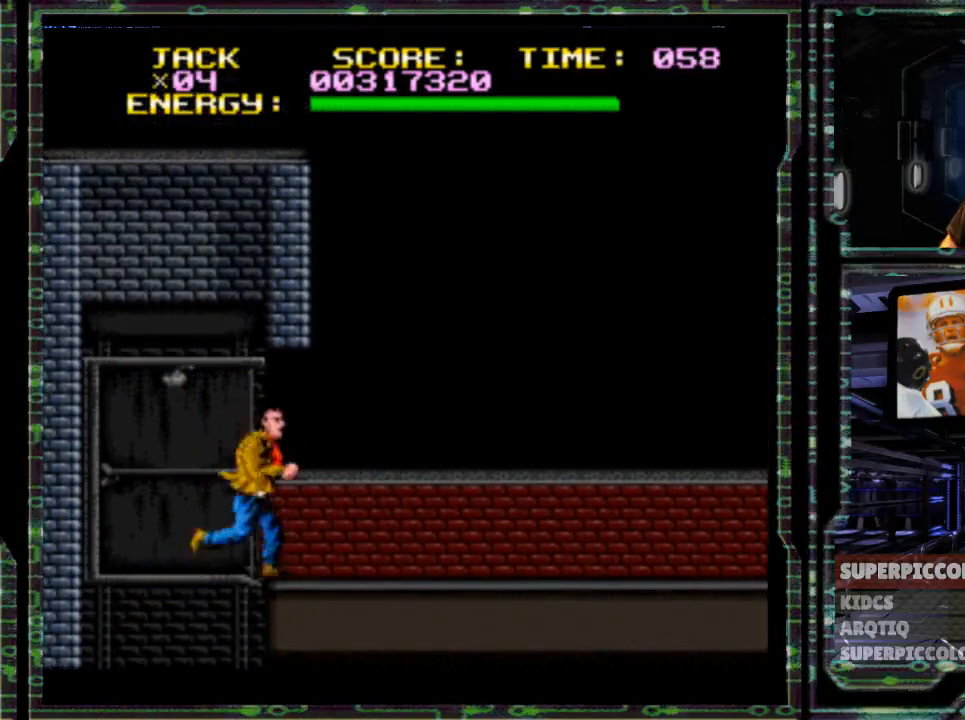
{"dt_ms": 500, "buttons": ["DPAD_RIGHT"], "events": []}
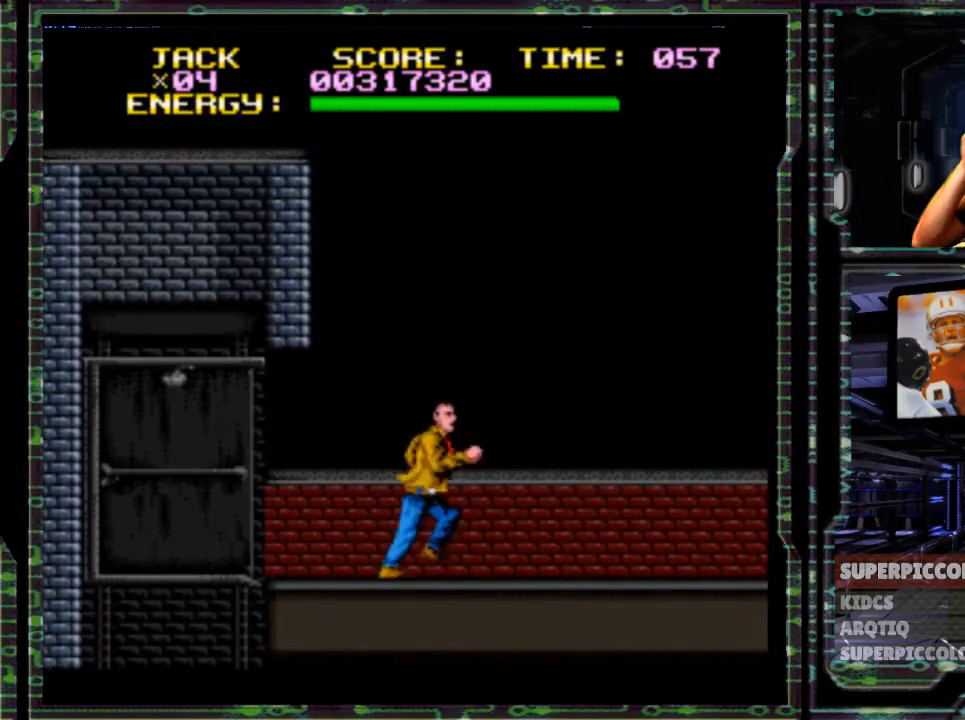
{"dt_ms": 500, "buttons": ["DPAD_RIGHT"], "events": []}
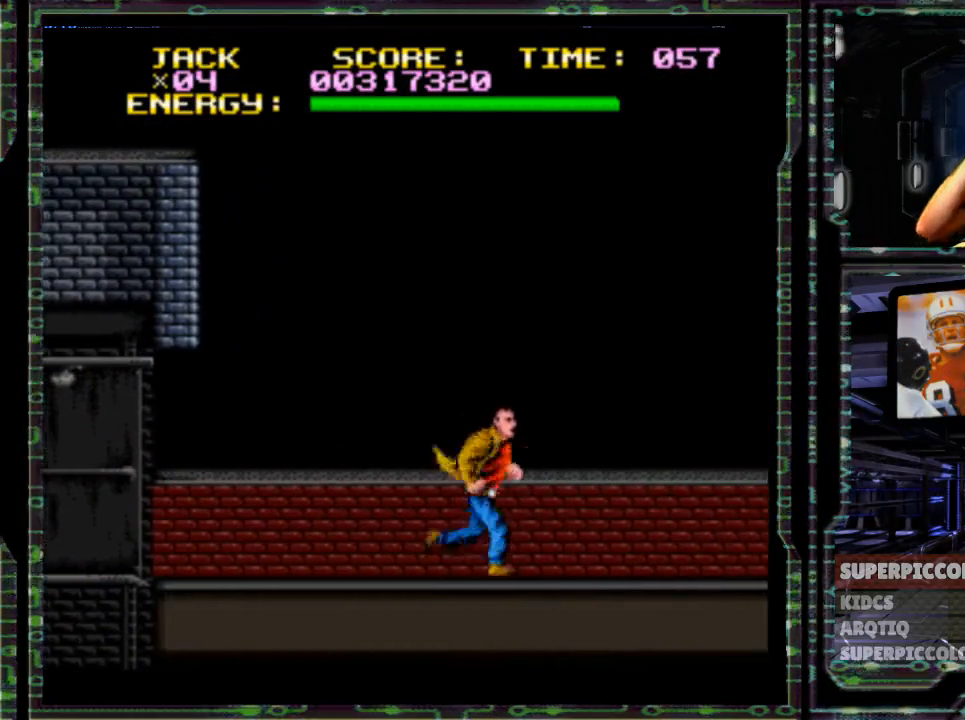
{"dt_ms": 500, "buttons": ["DPAD_RIGHT"], "events": [[33, "R1", "down"], [433, "R1", "up"]]}
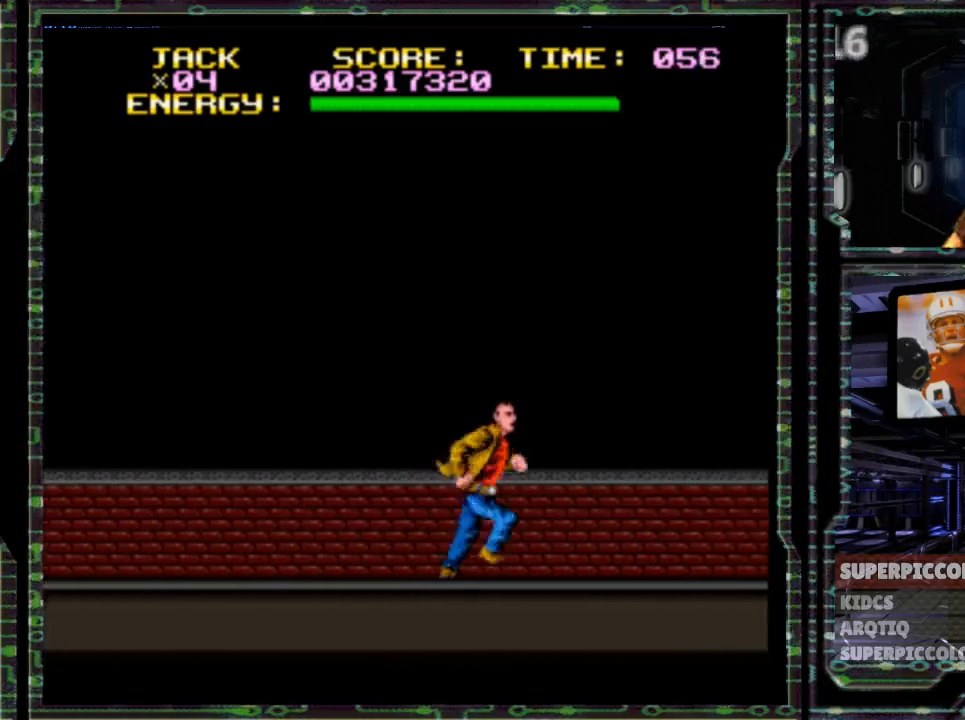
{"dt_ms": 500, "buttons": ["DPAD_RIGHT"], "events": [[167, "X", "down"], [233, "X", "up"]]}
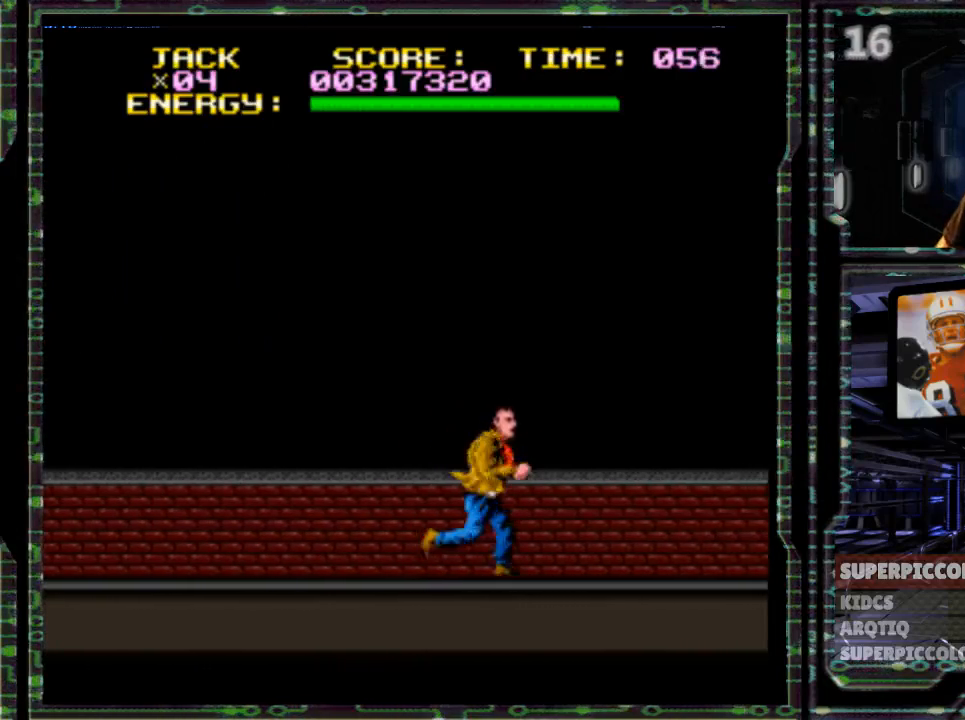
{"dt_ms": 500, "buttons": ["DPAD_RIGHT"], "events": [[50, "X", "down"], [167, "X", "up"]]}
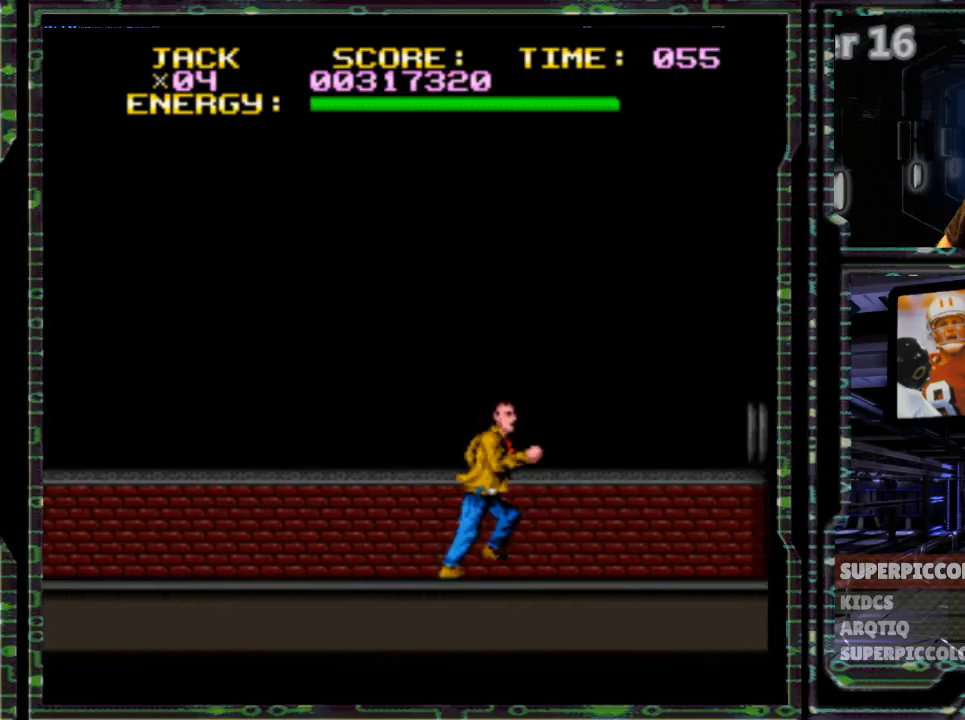
{"dt_ms": 500, "buttons": ["DPAD_RIGHT"], "events": []}
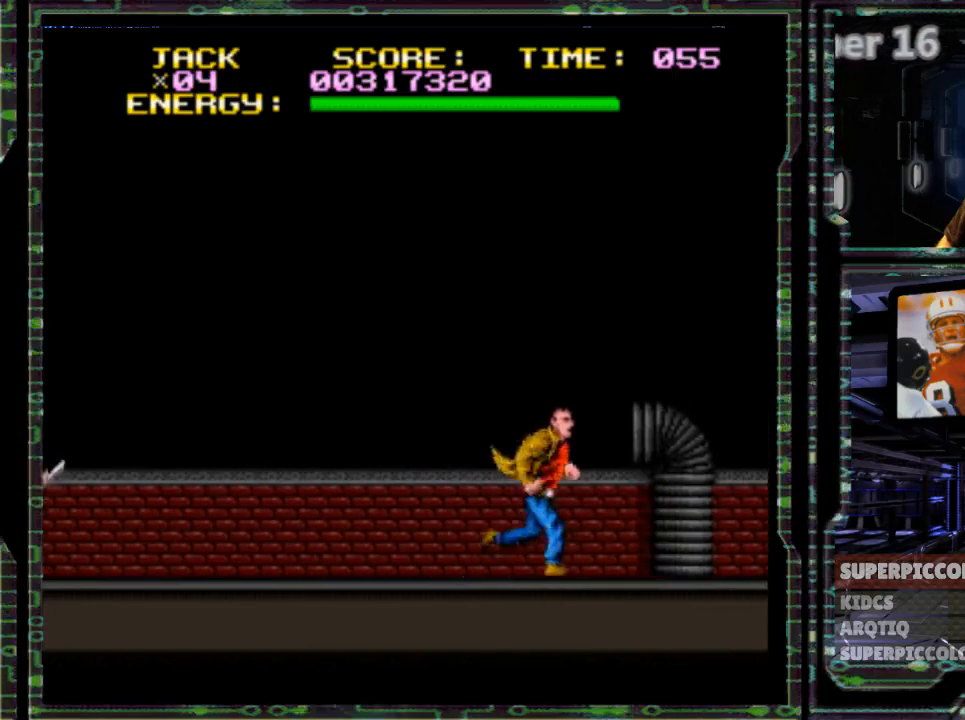
{"dt_ms": 500, "buttons": ["DPAD_LEFT"], "events": [[250, "DPAD_RIGHT", "up"], [283, "DPAD_LEFT", "down"]]}
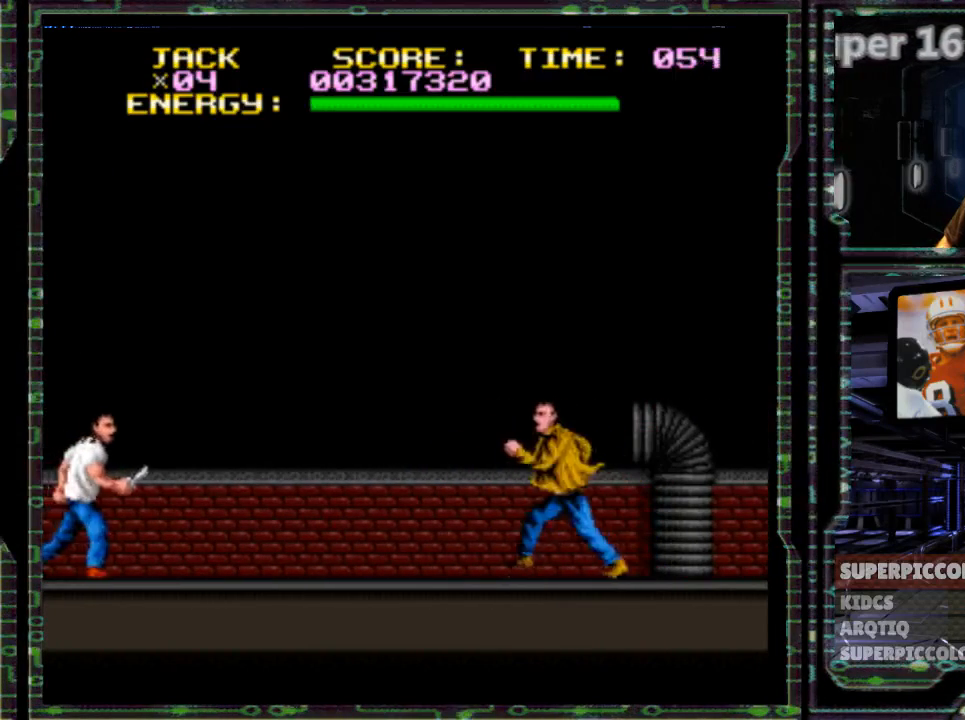
{"dt_ms": 500, "buttons": ["DPAD_LEFT"], "events": []}
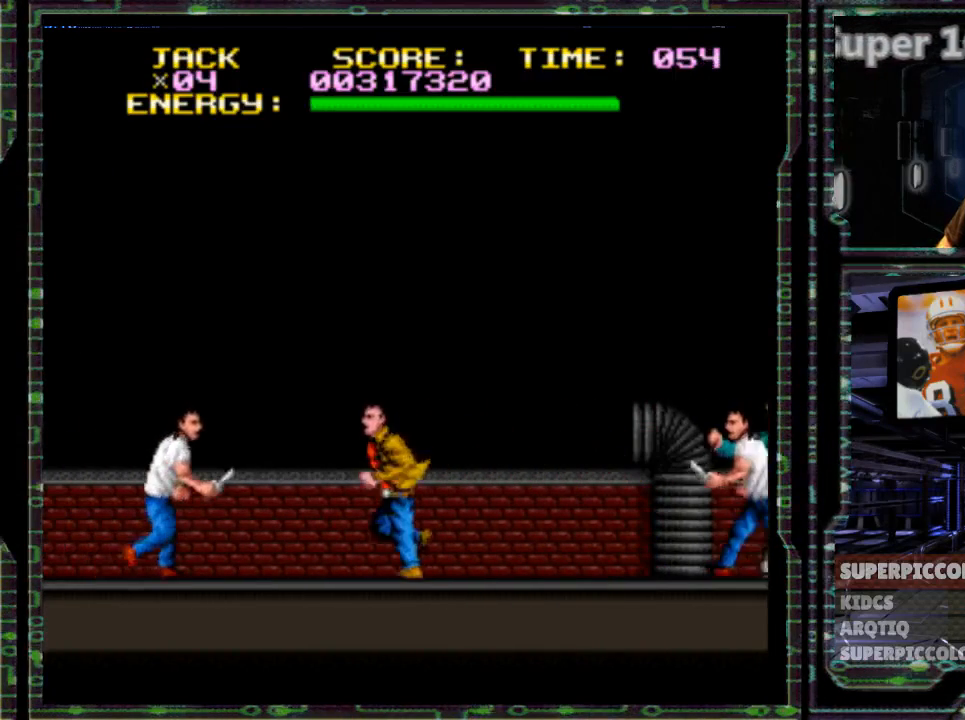
{"dt_ms": 500, "buttons": ["DPAD_LEFT"], "events": [[117, "X", "down"], [367, "X", "up"]]}
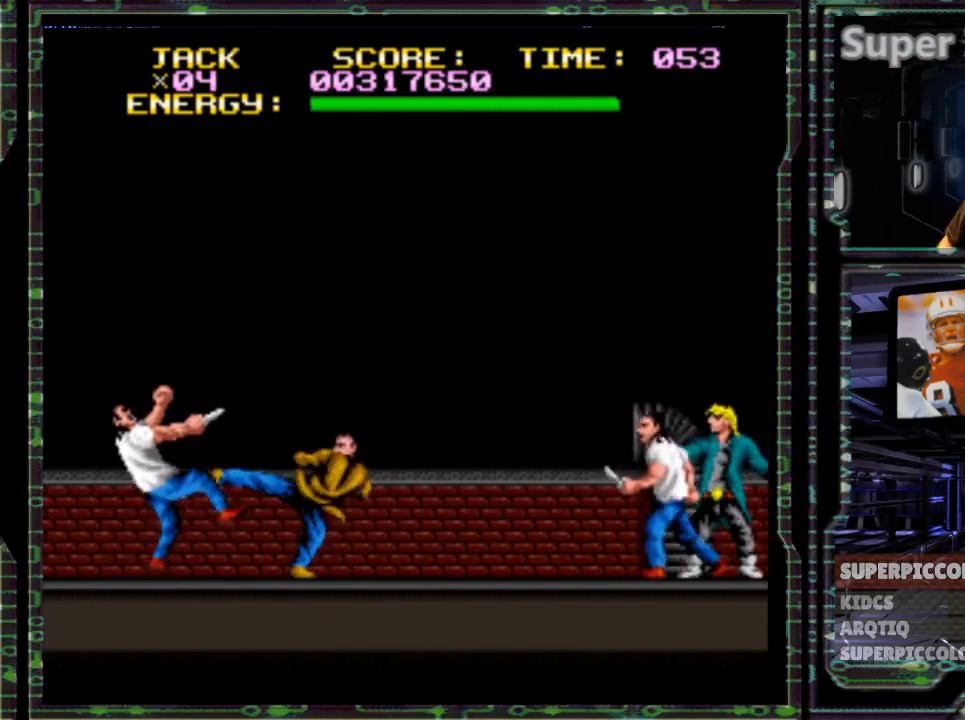
{"dt_ms": 1000, "buttons": ["X"]}